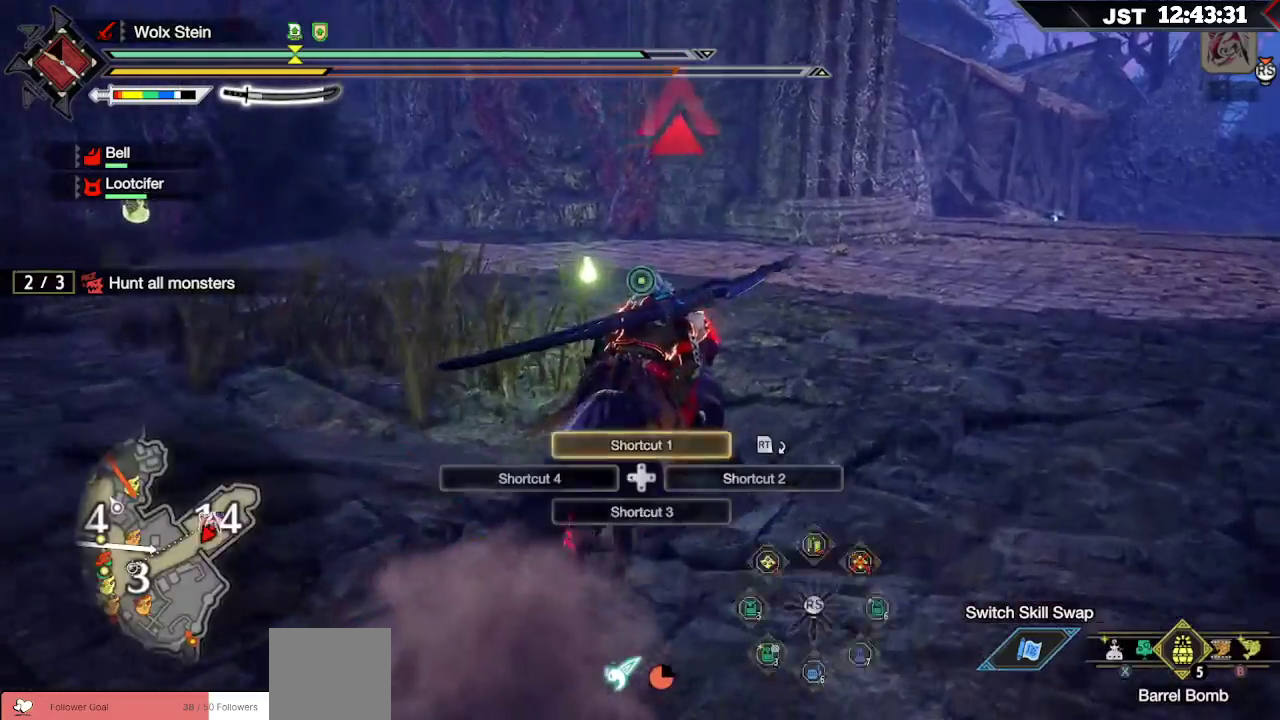
Gameplay with a controller (Xbox layout); each line is a JSON object with the inputs held at the frame after it. "events" lists button and stick changes between this image and that frame as [ms after this image, input, new state], when the widget could be followed in between.
{"buttons": [], "left_stick": "up", "right_stick": "center", "events": [[117, "right_stick", "up"], [217, "L2", "down"], [217, "right_stick", "center"], [267, "L2", "up"], [433, "L1", "up"]]}
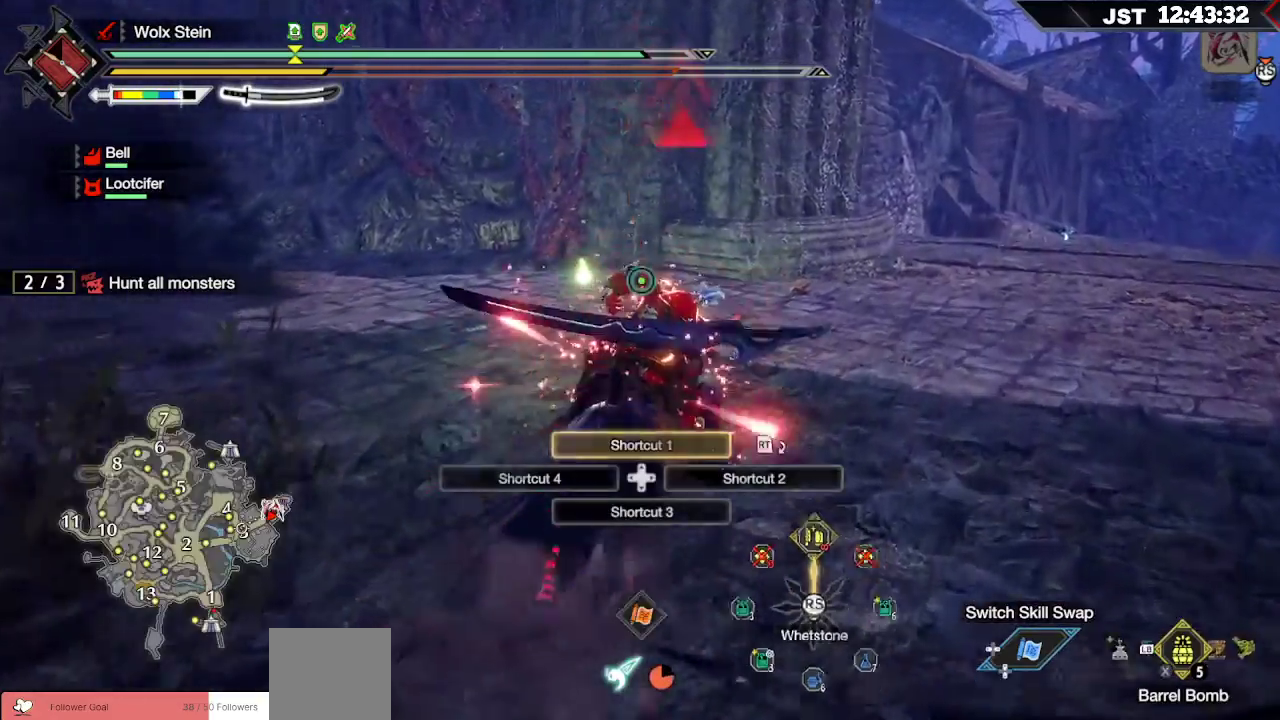
{"buttons": ["R1"], "left_stick": "up", "right_stick": "center", "events": [[83, "right_stick", "down-right"], [283, "right_stick", "center"], [300, "R1", "down"]]}
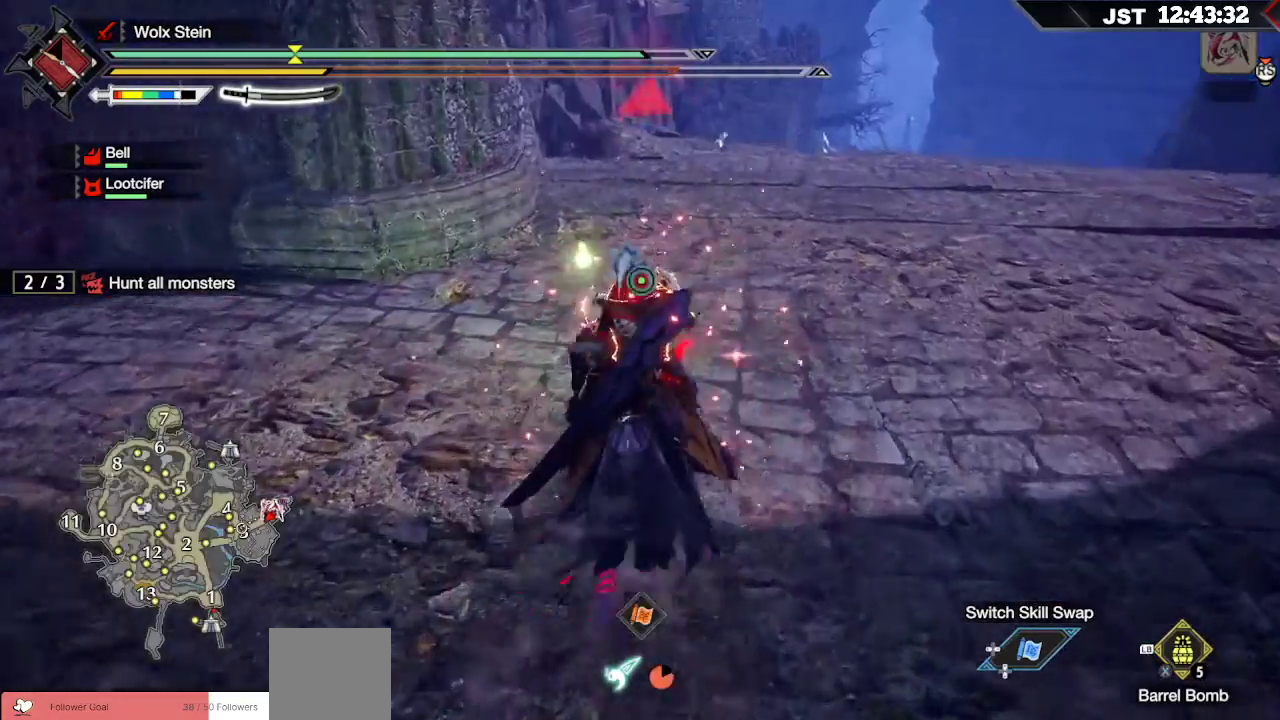
{"buttons": [], "left_stick": "up", "right_stick": "center", "events": [[150, "R1", "up"]]}
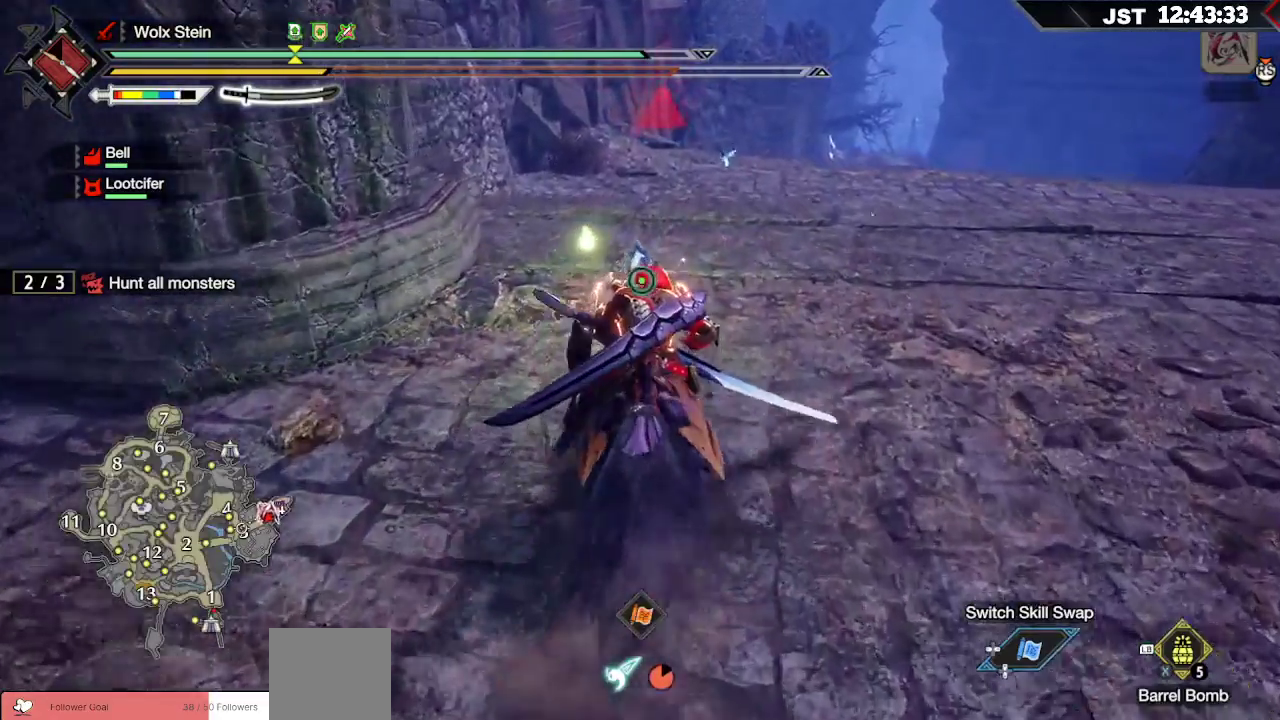
{"buttons": [], "left_stick": "up", "right_stick": "center", "events": []}
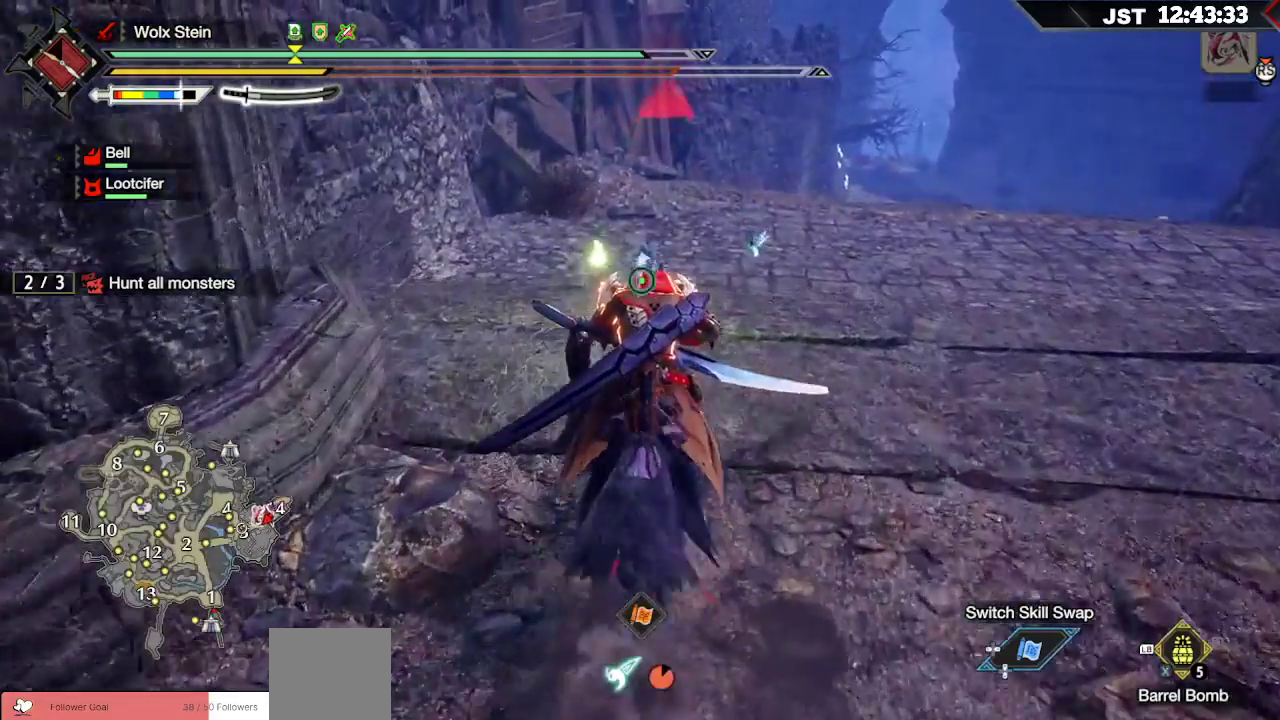
{"buttons": [], "left_stick": "center", "right_stick": "center", "events": [[150, "left_stick", "center"]]}
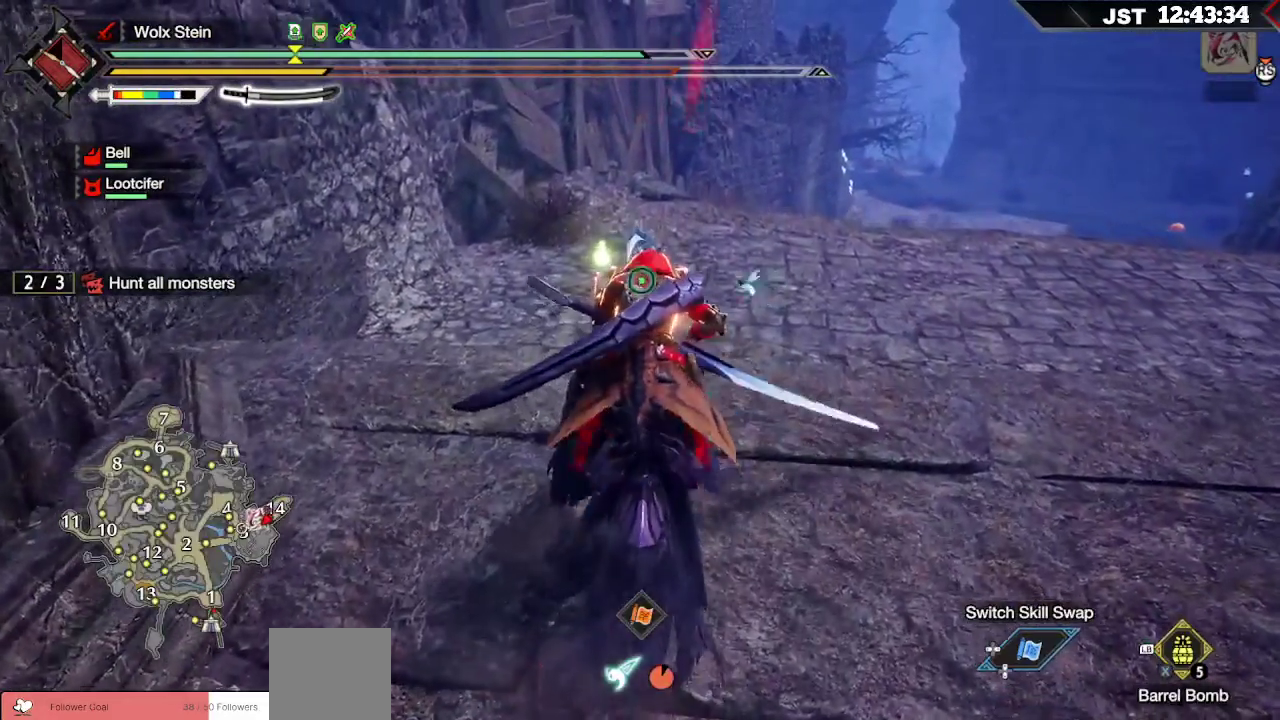
{"buttons": ["L1"], "left_stick": "center", "right_stick": "center", "events": [[300, "L1", "down"]]}
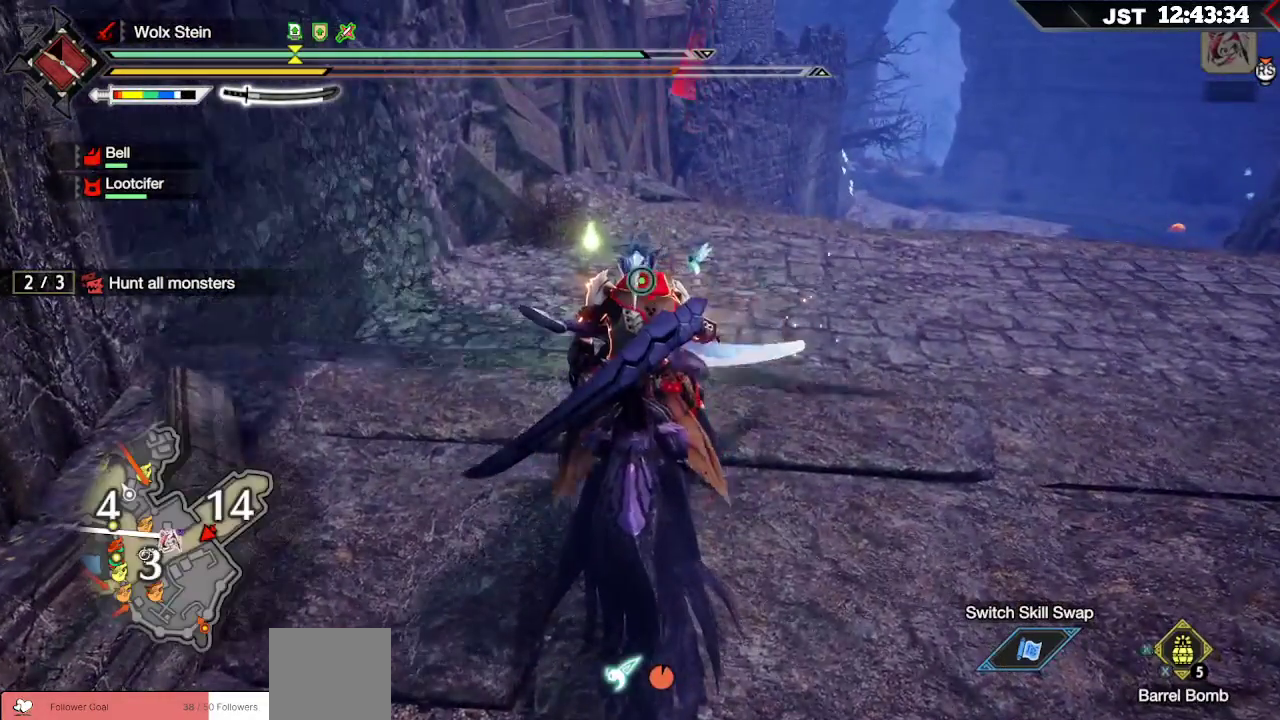
{"buttons": ["L1"], "left_stick": "center", "right_stick": "center", "events": [[67, "X", "down"], [183, "X", "up"], [267, "X", "down"], [333, "X", "up"], [417, "X", "down"], [500, "X", "up"]]}
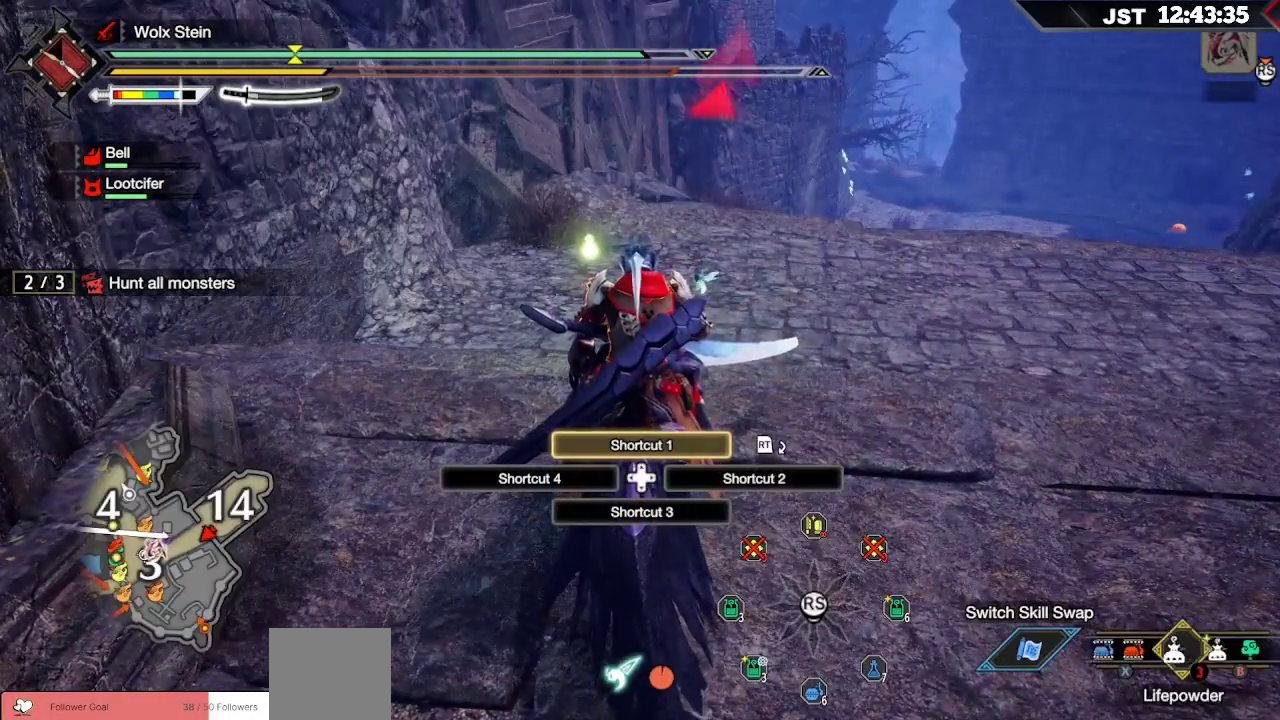
{"buttons": ["L1"], "left_stick": "center", "right_stick": "center", "events": [[83, "X", "down"], [150, "X", "up"], [233, "X", "down"], [300, "X", "up"], [383, "X", "down"], [483, "X", "up"]]}
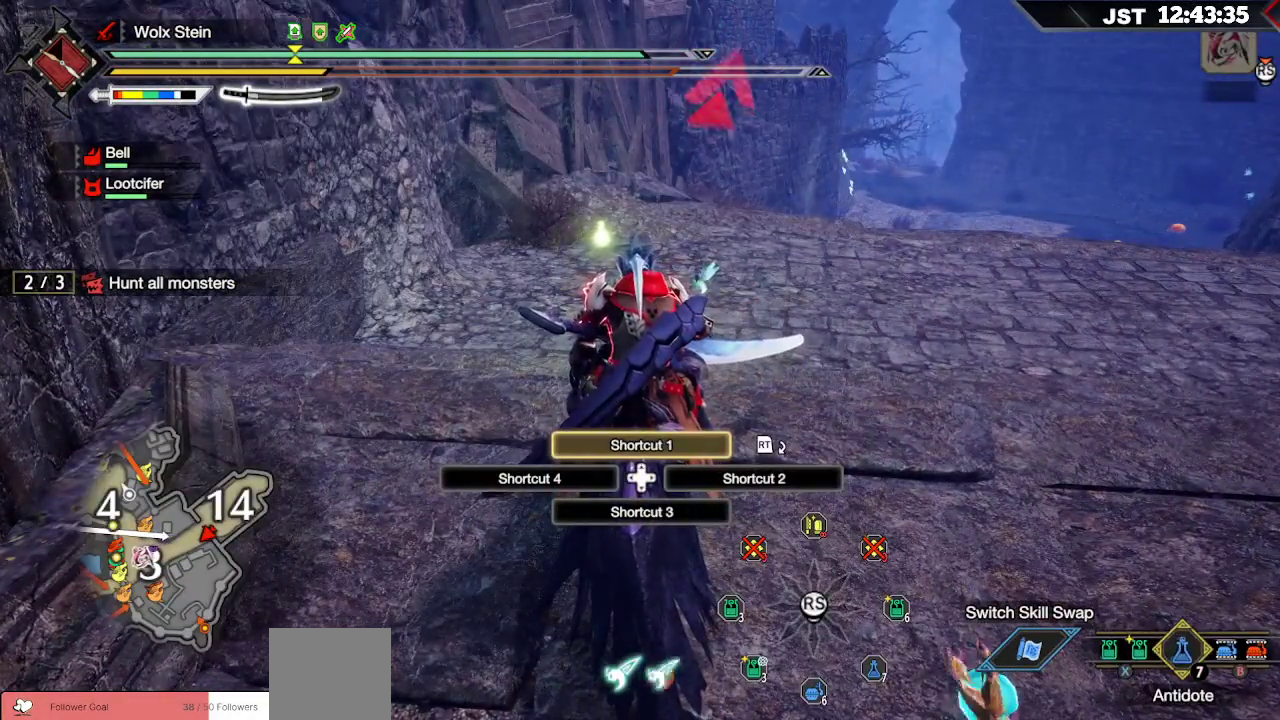
{"buttons": ["L1"], "left_stick": "center", "right_stick": "center", "events": [[217, "X", "down"], [300, "X", "up"], [400, "X", "down"], [500, "X", "up"]]}
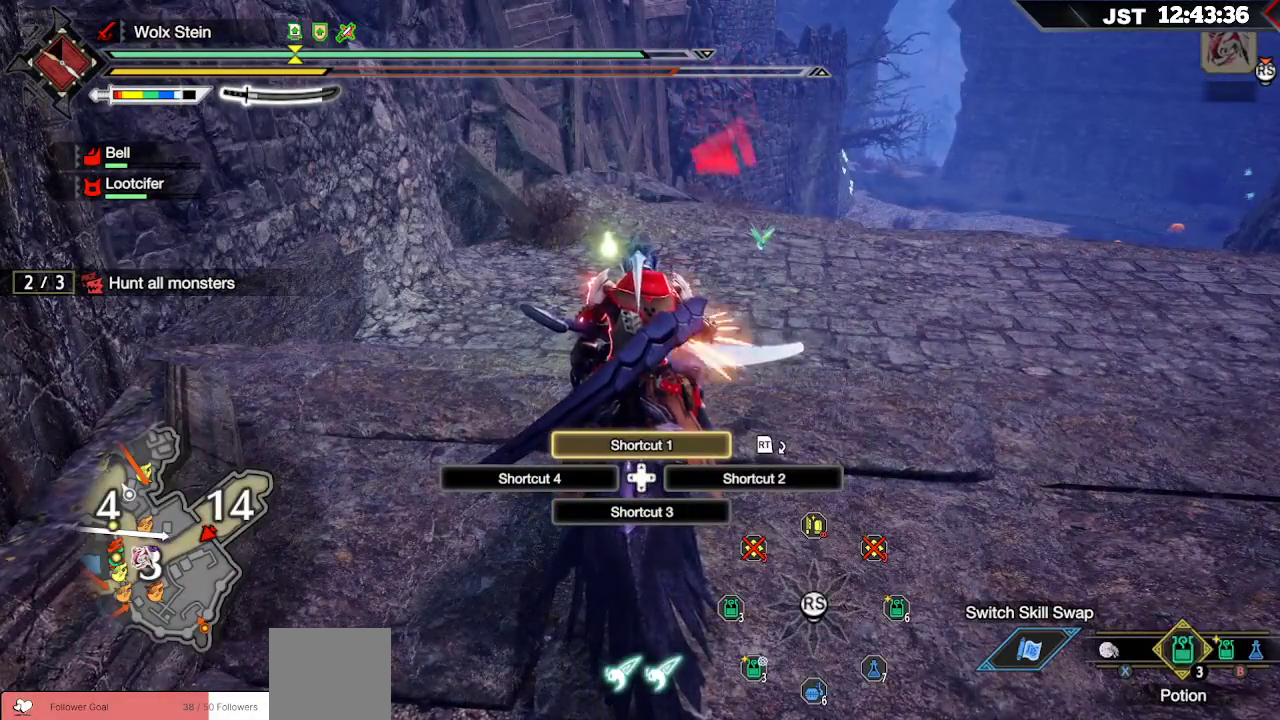
{"buttons": ["L1"], "left_stick": "center", "right_stick": "center", "events": [[133, "X", "down"], [233, "X", "up"], [317, "X", "down"], [400, "X", "up"]]}
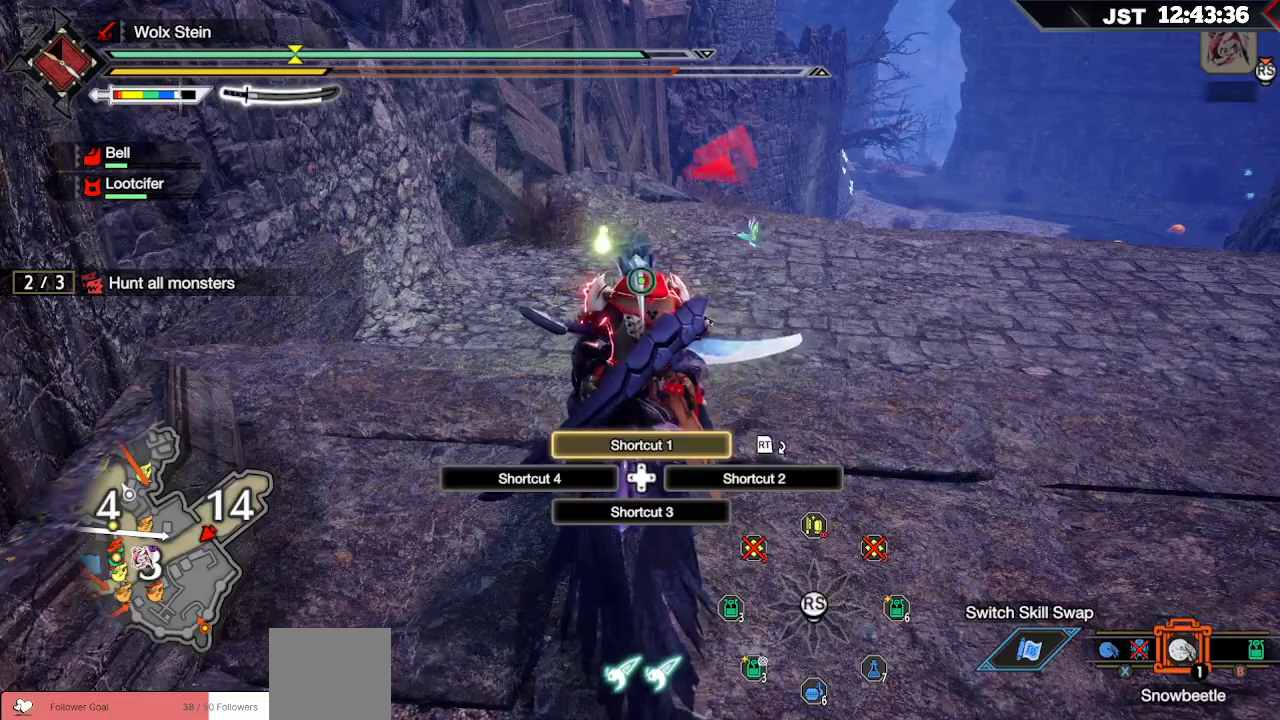
{"buttons": ["L1"], "left_stick": "center", "right_stick": "center", "events": []}
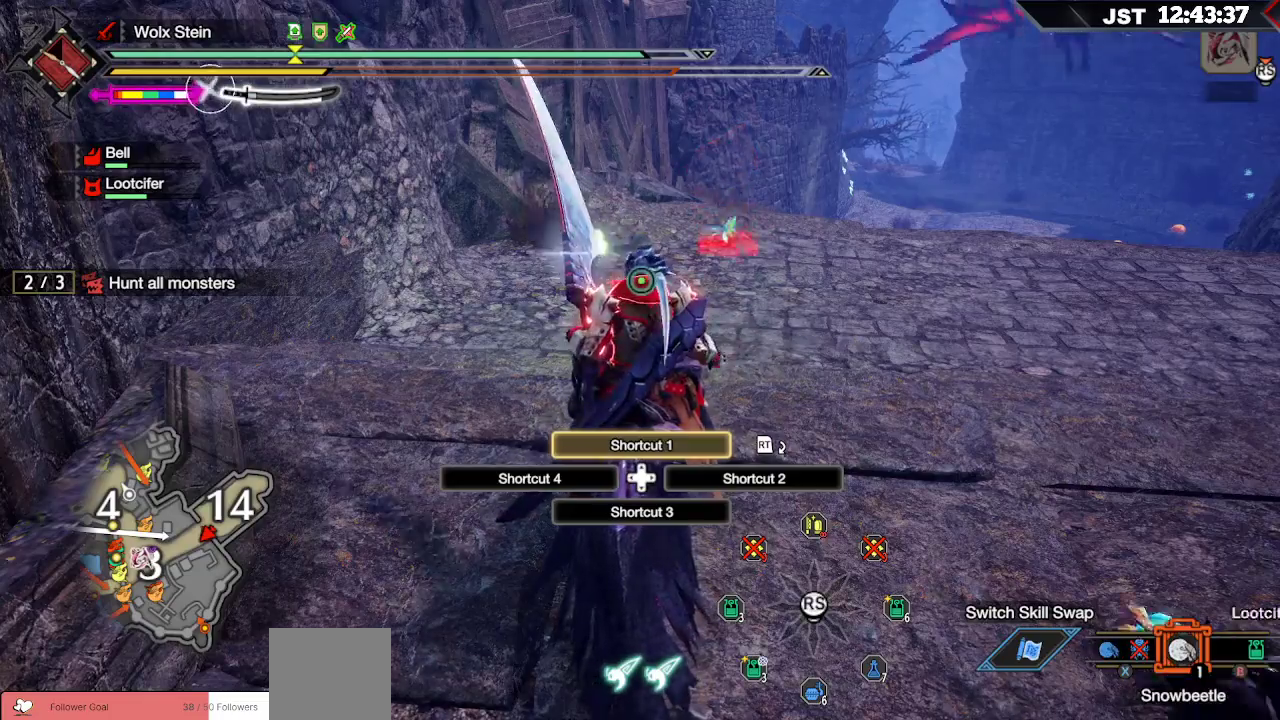
{"buttons": ["L1"], "left_stick": "center", "right_stick": "center", "events": []}
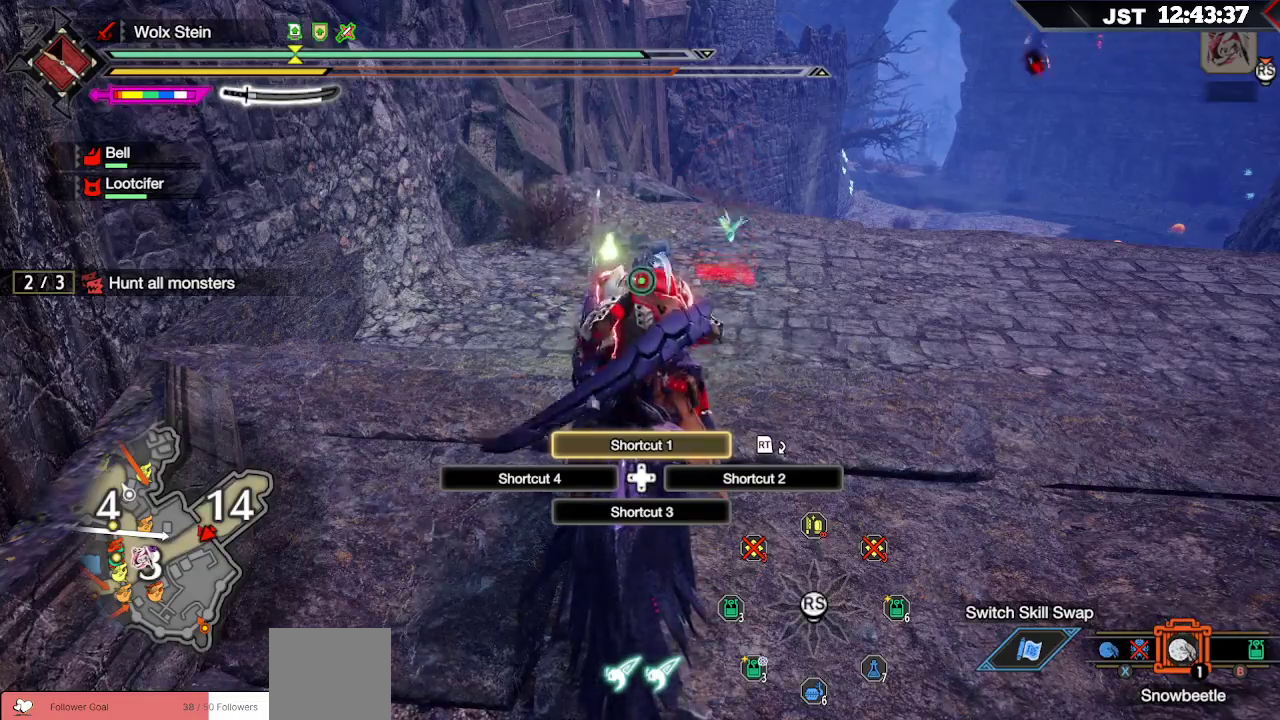
{"buttons": ["L1"], "left_stick": "center", "right_stick": "center", "events": []}
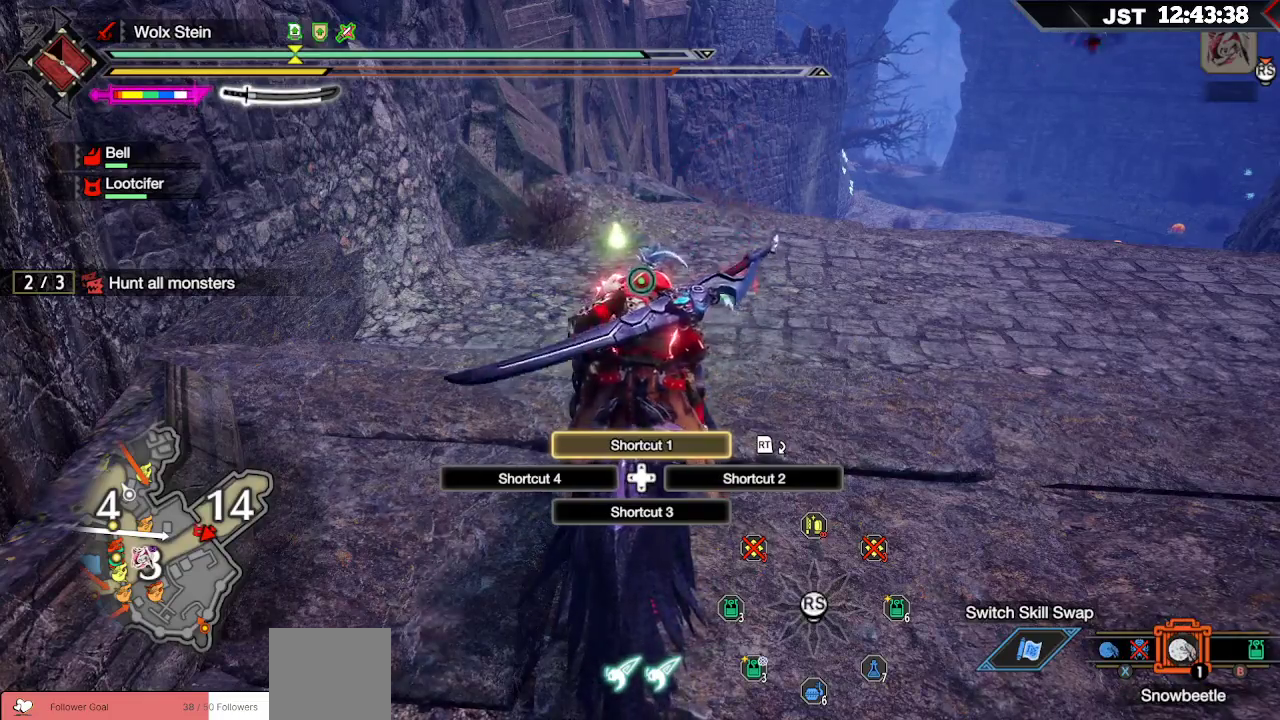
{"buttons": [], "left_stick": "up", "right_stick": "center", "events": [[17, "L1", "up"], [83, "left_stick", "up"]]}
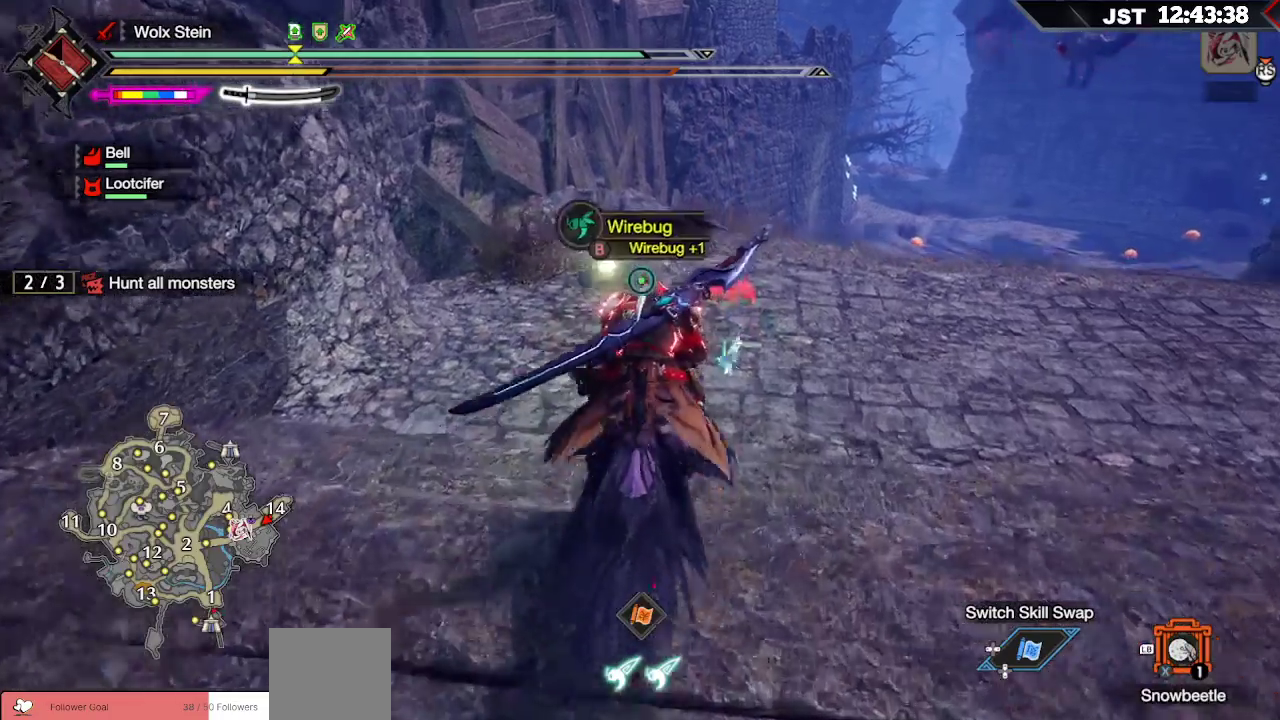
{"buttons": [], "left_stick": "up", "right_stick": "center", "events": [[33, "B", "down"], [100, "B", "up"], [183, "B", "down"], [283, "B", "up"]]}
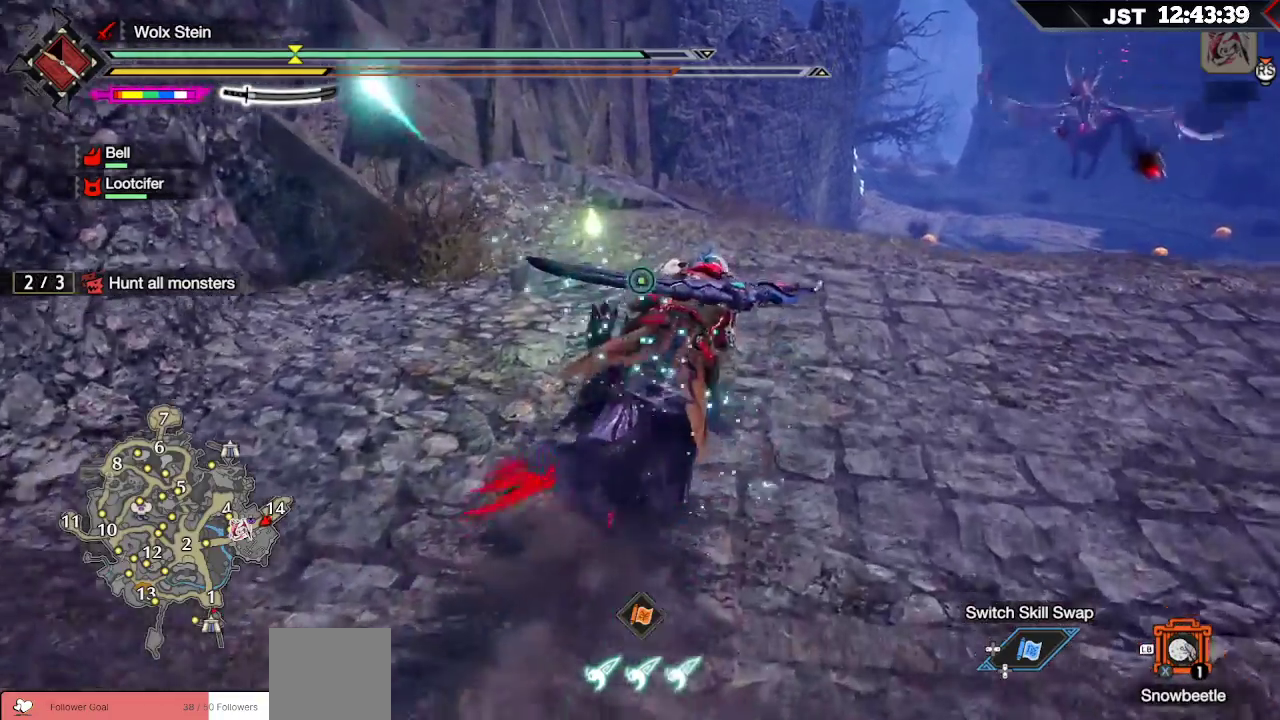
{"buttons": ["R1"], "left_stick": "up-right", "right_stick": "center", "events": [[167, "left_stick", "up-right"], [400, "R1", "down"]]}
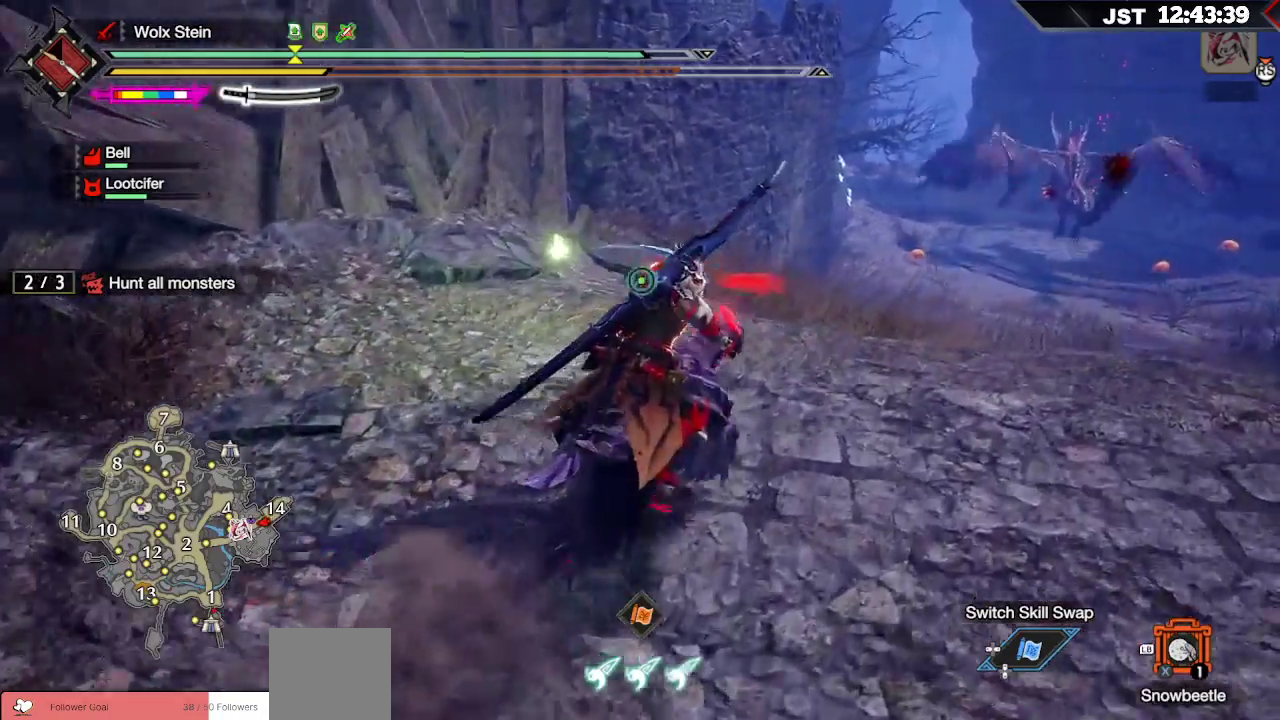
{"buttons": ["L1", "R1"], "left_stick": "up-right", "right_stick": "center", "events": [[433, "L1", "down"]]}
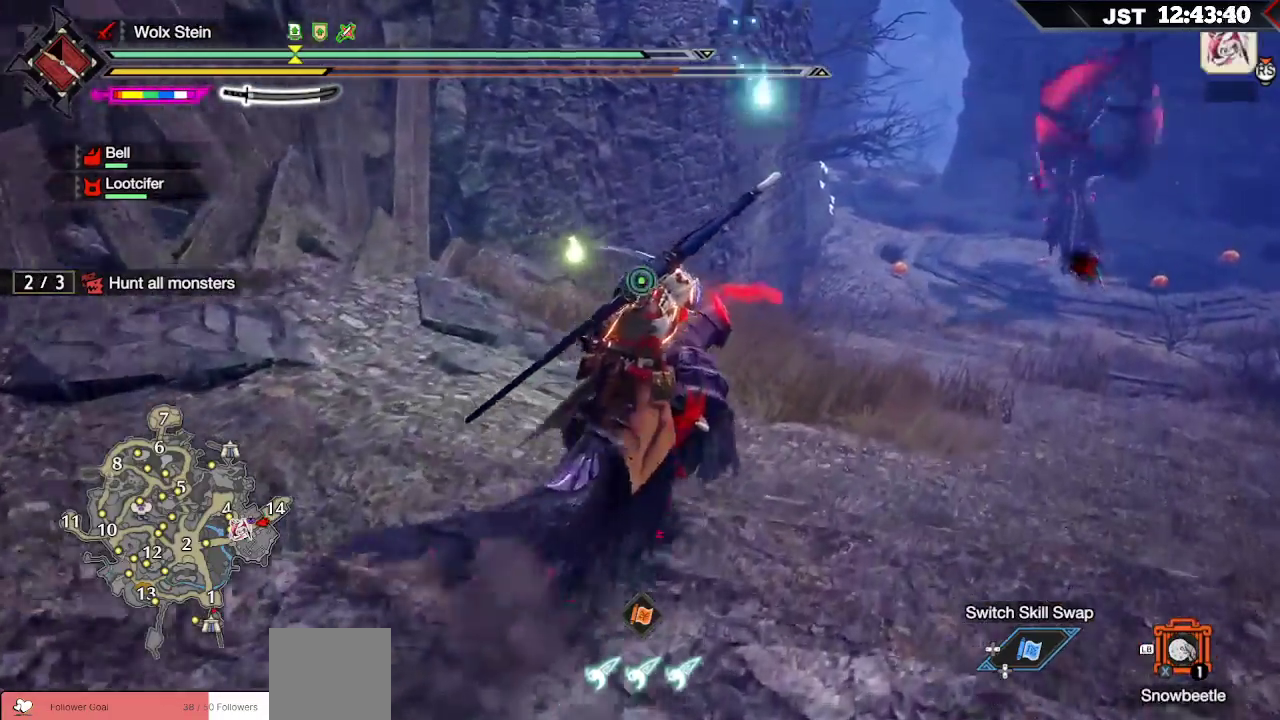
{"buttons": ["X", "L1", "R1"], "left_stick": "up-right", "right_stick": "center", "events": [[450, "X", "down"]]}
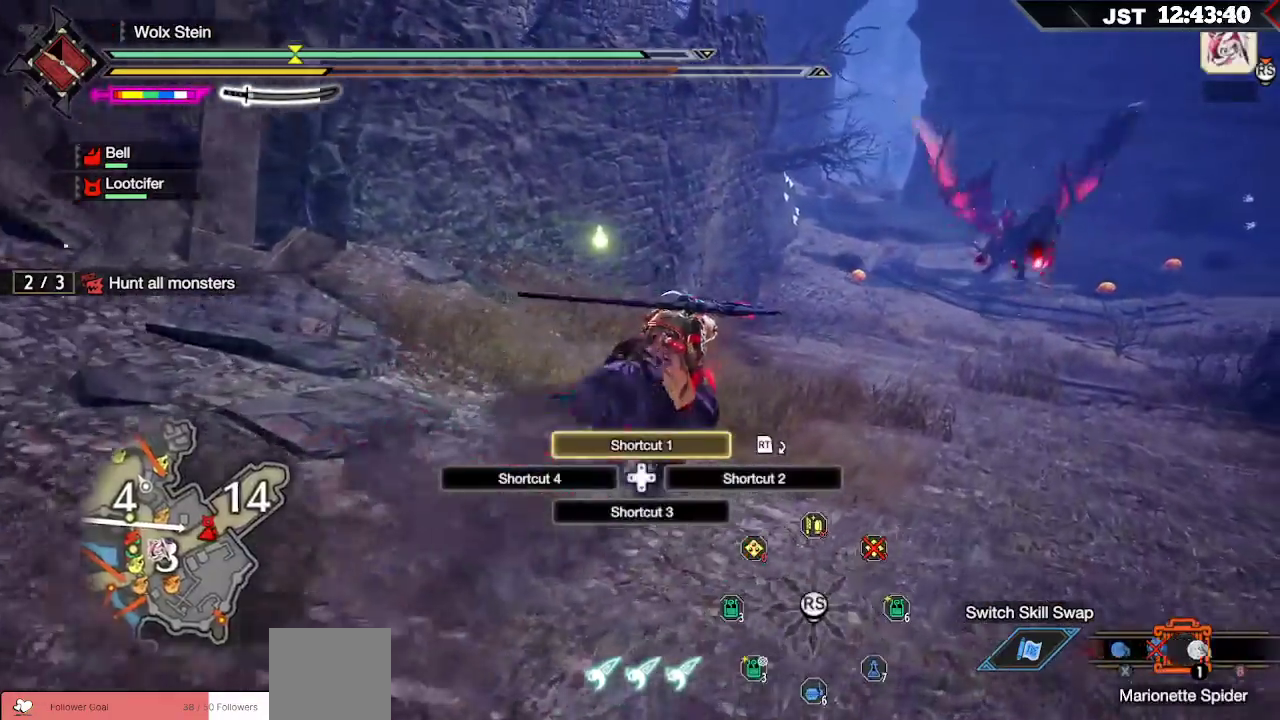
{"buttons": ["R1"], "left_stick": "up", "right_stick": "center", "events": [[67, "X", "up"], [300, "L1", "up"], [333, "left_stick", "up"]]}
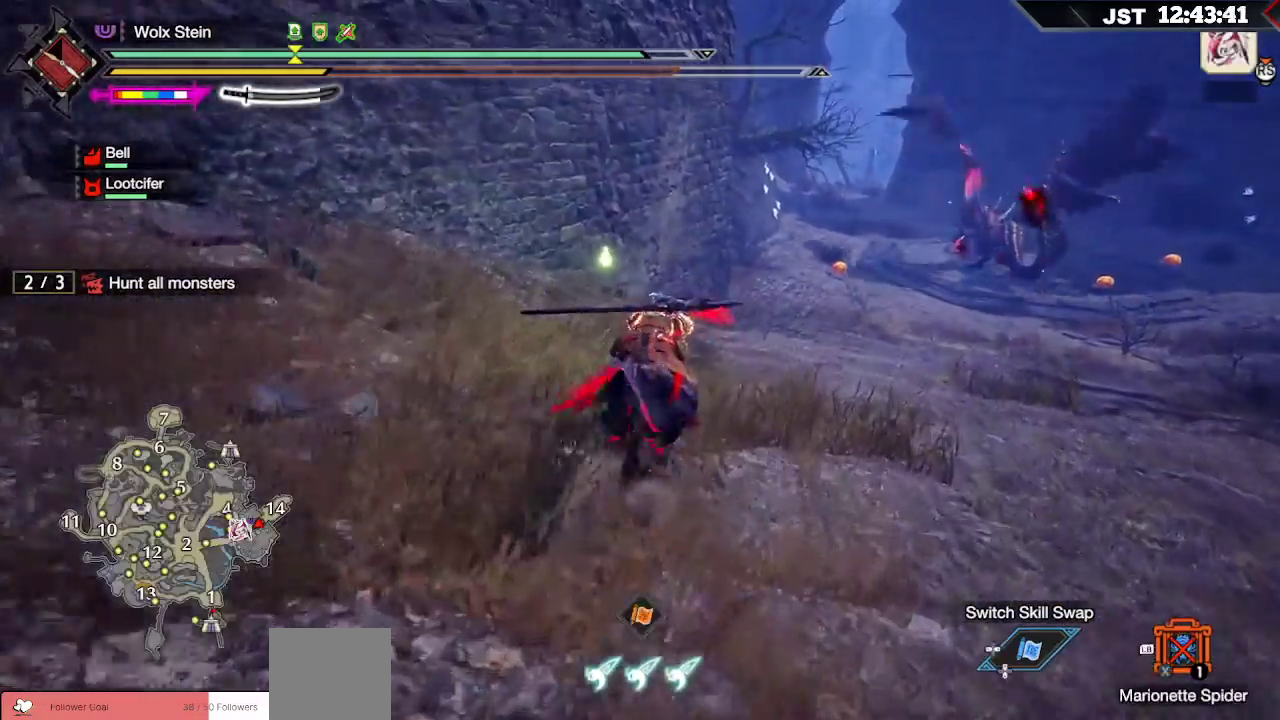
{"buttons": ["R1"], "left_stick": "up", "right_stick": "right", "events": [[367, "right_stick", "right"]]}
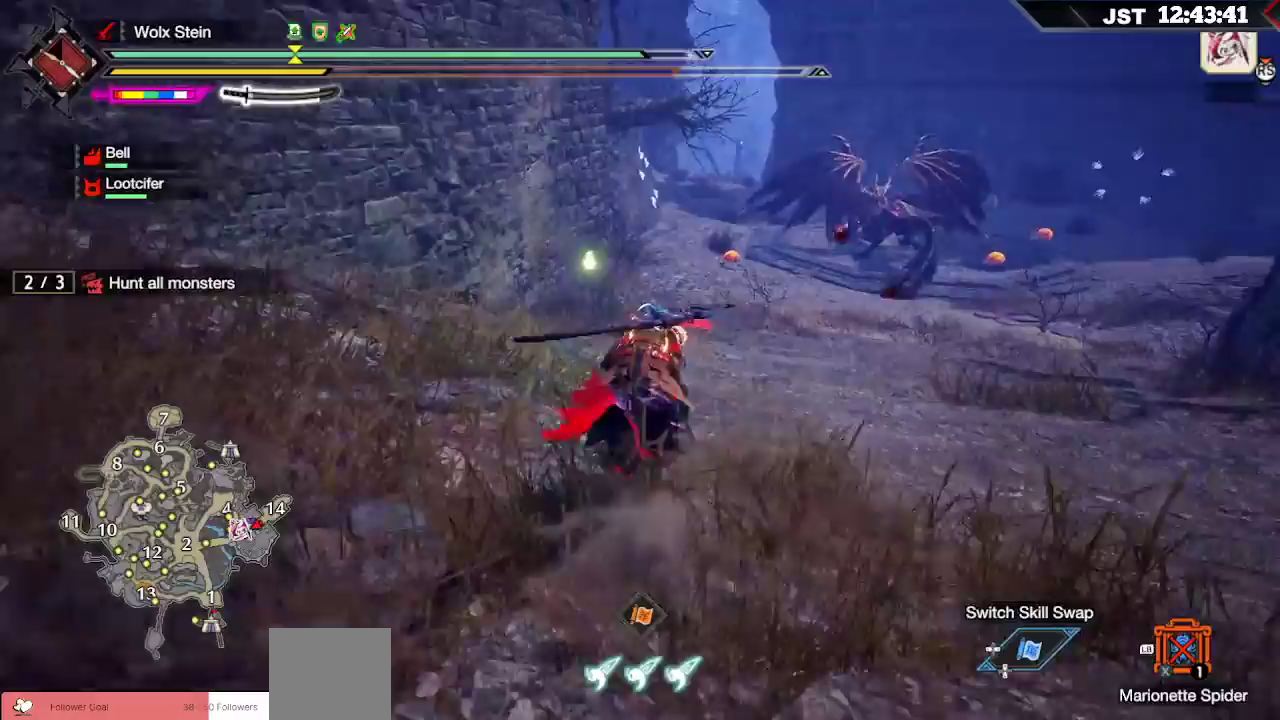
{"buttons": ["R1"], "left_stick": "up", "right_stick": "center", "events": [[33, "right_stick", "center"]]}
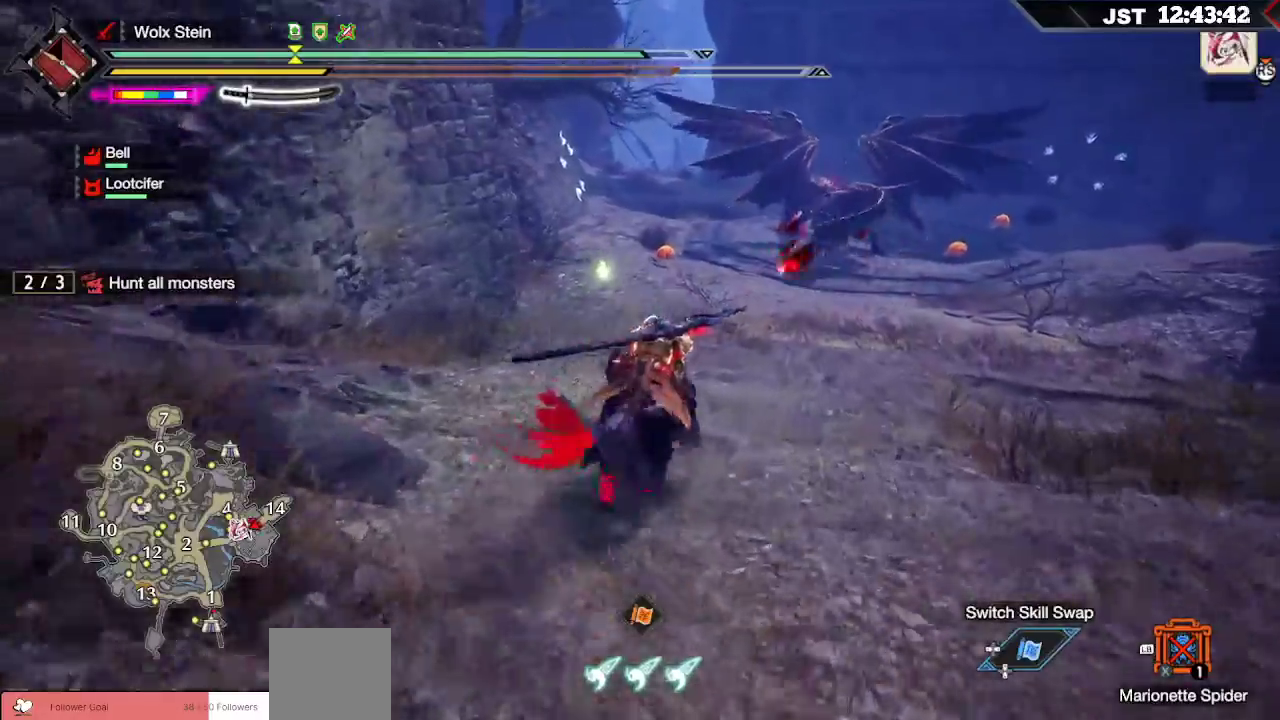
{"buttons": ["R1"], "left_stick": "up", "right_stick": "center", "events": []}
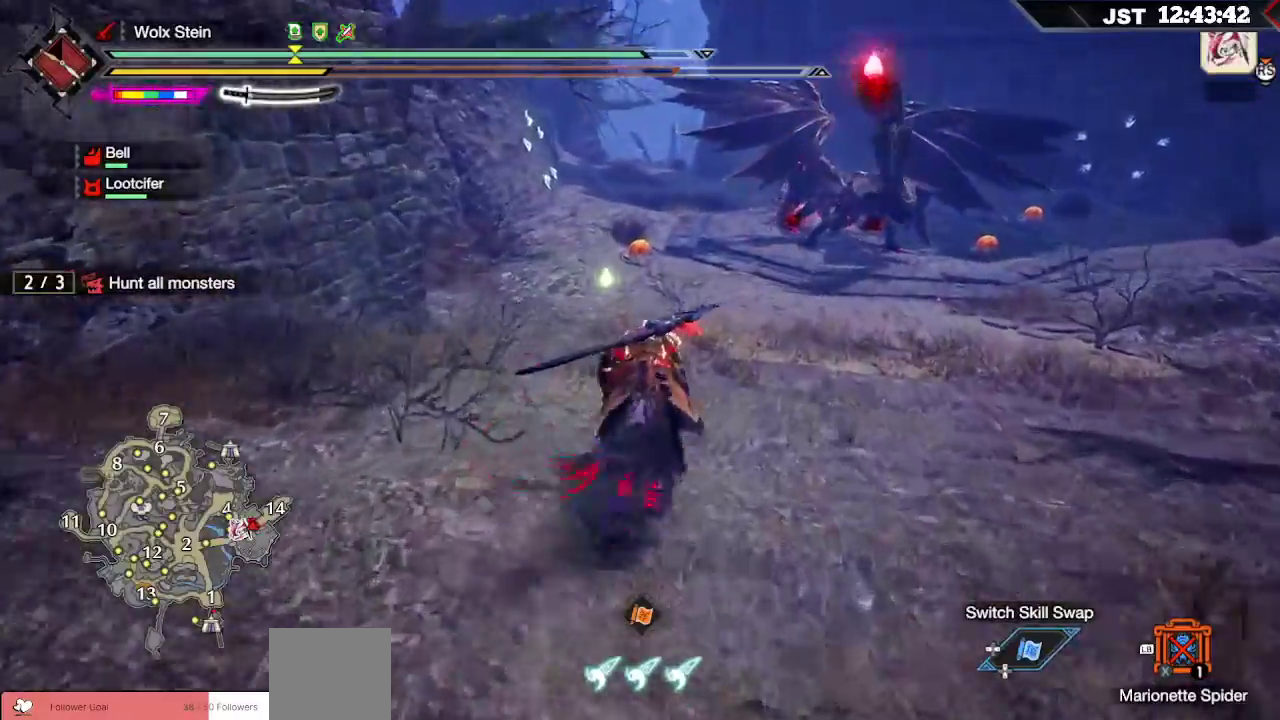
{"buttons": ["R1"], "left_stick": "up", "right_stick": "center", "events": []}
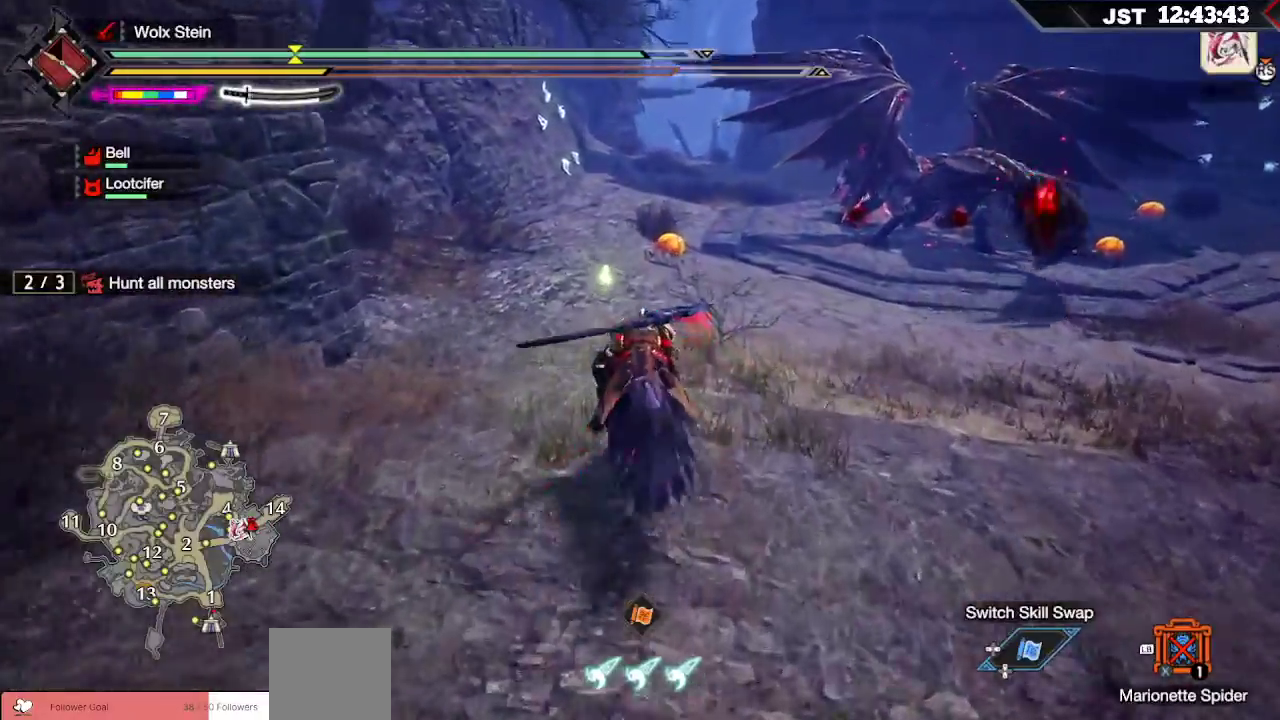
{"buttons": ["R1"], "left_stick": "up", "right_stick": "center", "events": []}
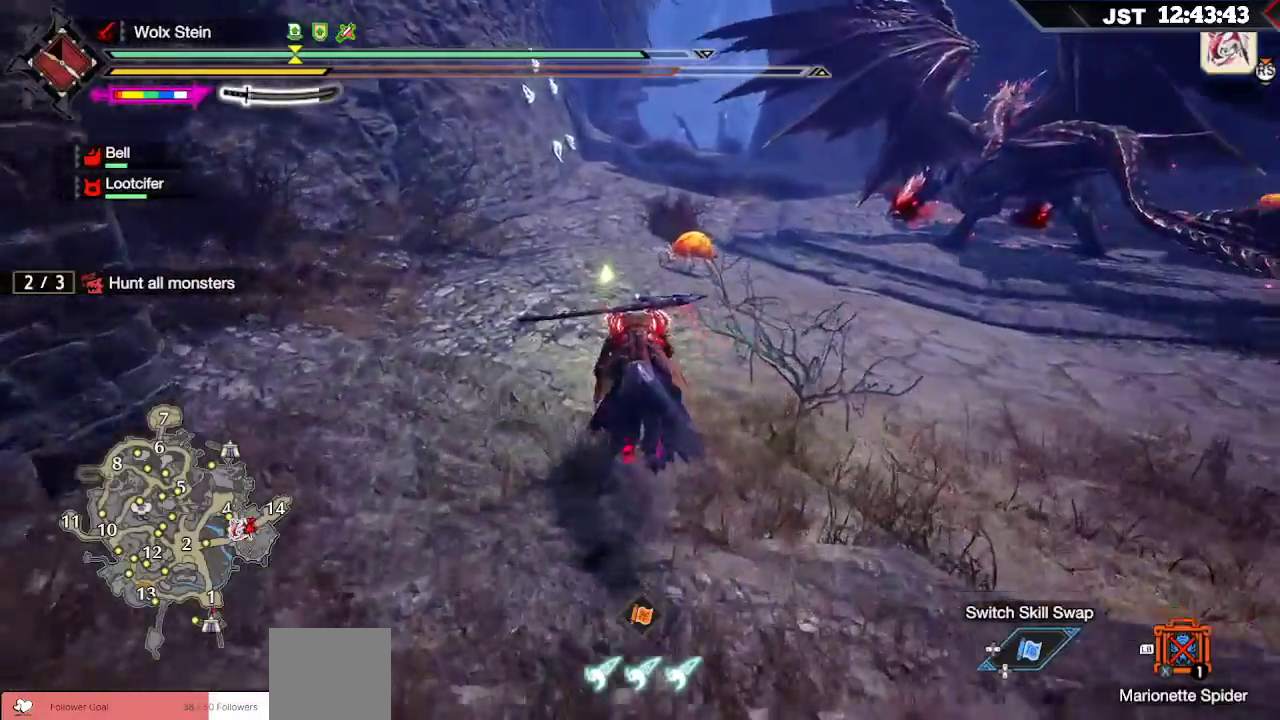
{"buttons": ["R1"], "left_stick": "up", "right_stick": "center", "events": []}
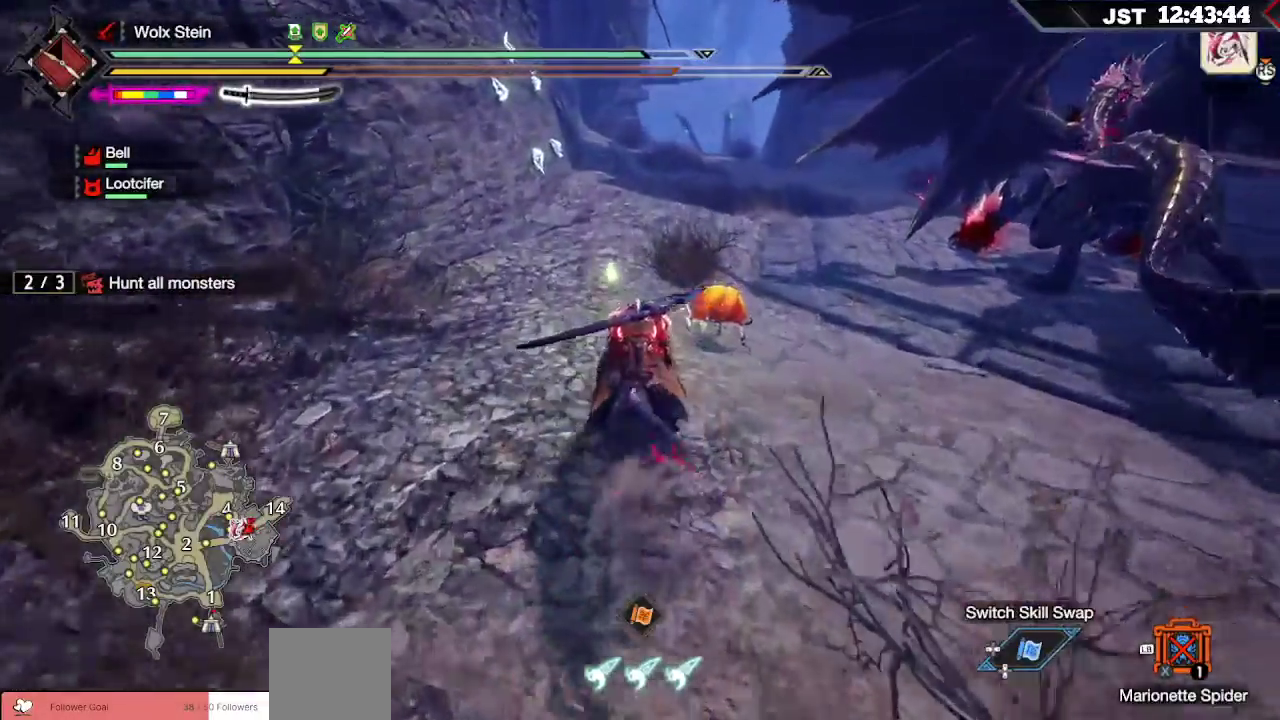
{"buttons": ["R1"], "left_stick": "up", "right_stick": "center", "events": [[333, "R2", "down"], [383, "R2", "up"]]}
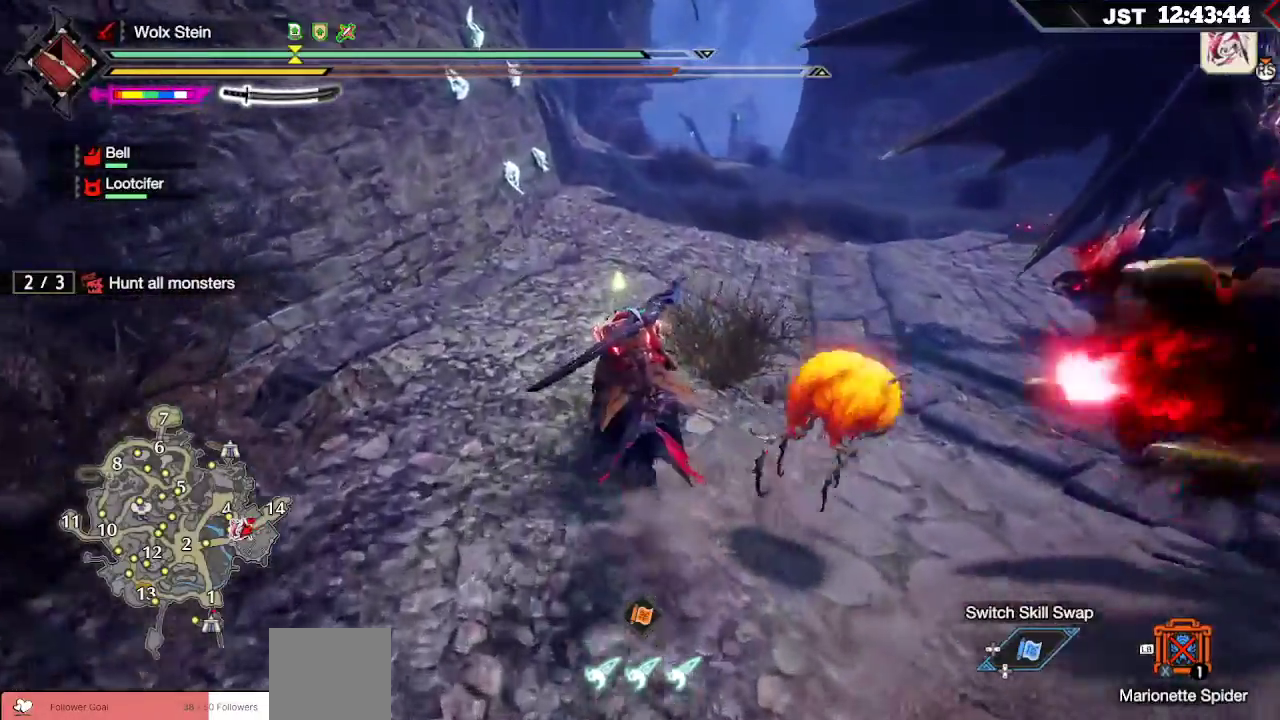
{"buttons": ["R1"], "left_stick": "up", "right_stick": "center", "events": [[317, "A", "down"], [500, "A", "up"]]}
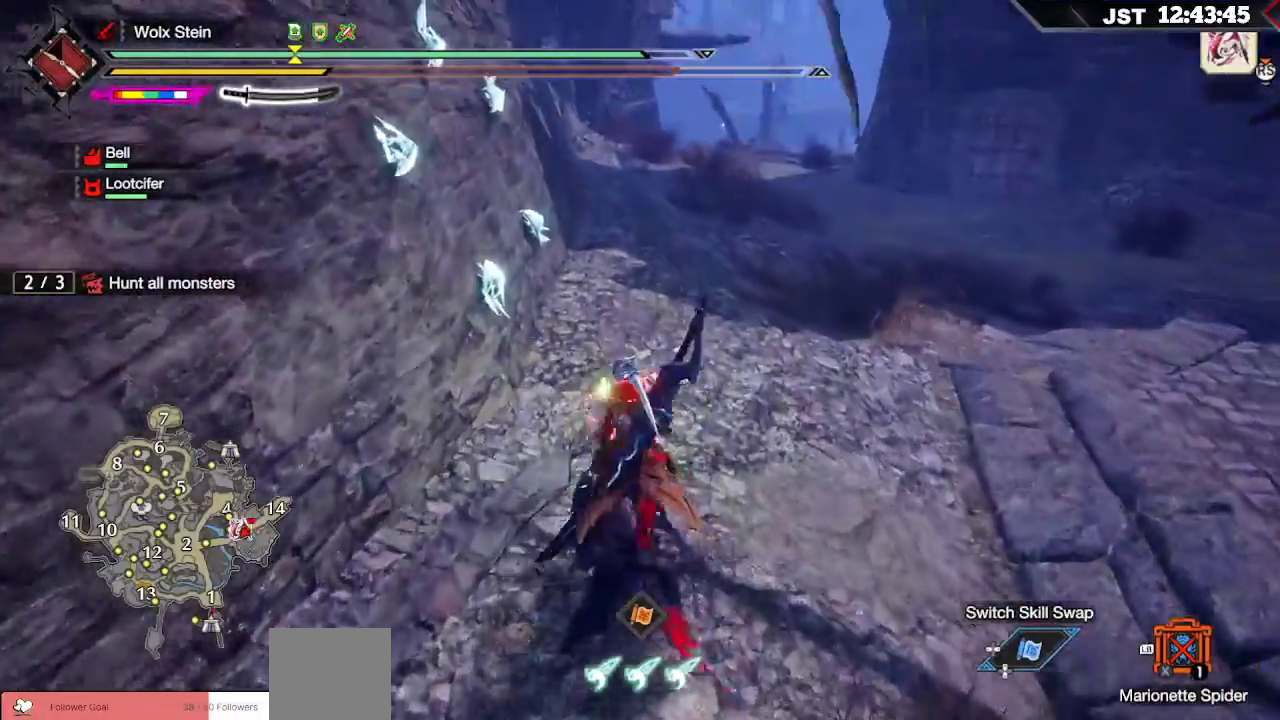
{"buttons": ["R2"], "left_stick": "up-left", "right_stick": "down-left", "events": [[50, "R1", "up"], [50, "left_stick", "up-left"], [317, "right_stick", "down-left"], [433, "R2", "down"]]}
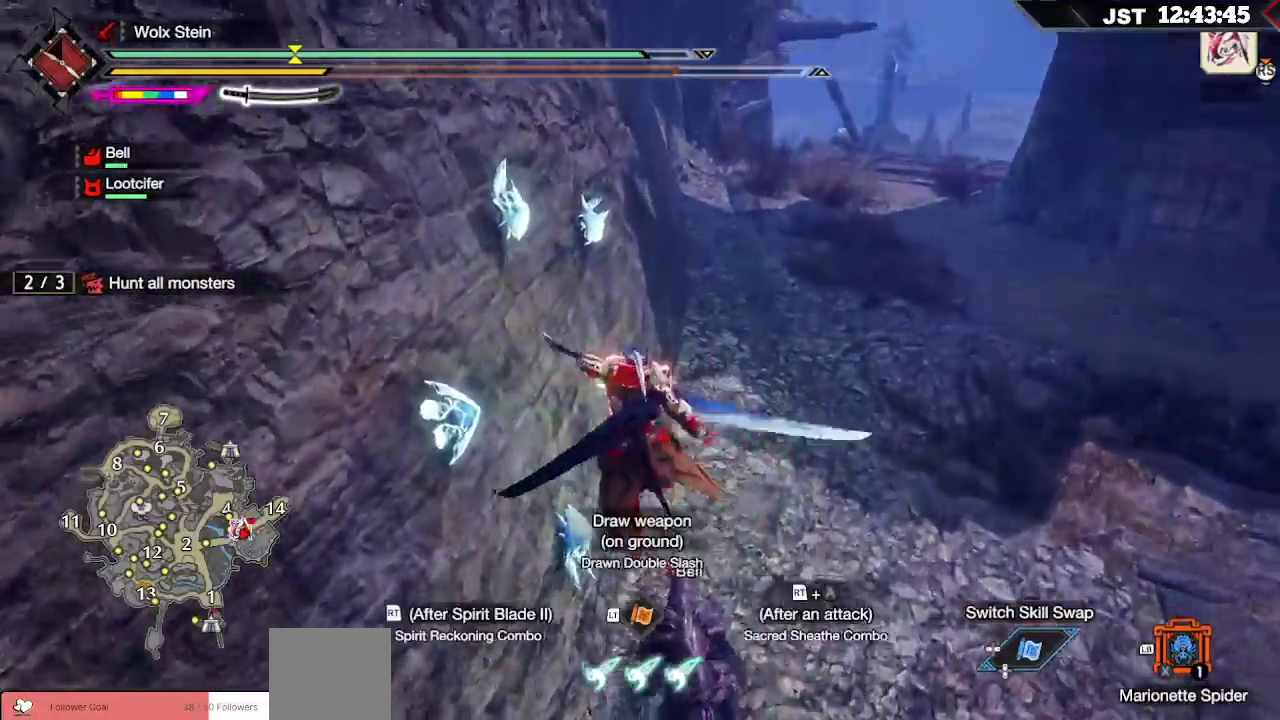
{"buttons": [], "left_stick": "up-left", "right_stick": "center", "events": [[67, "R2", "up"], [83, "right_stick", "center"]]}
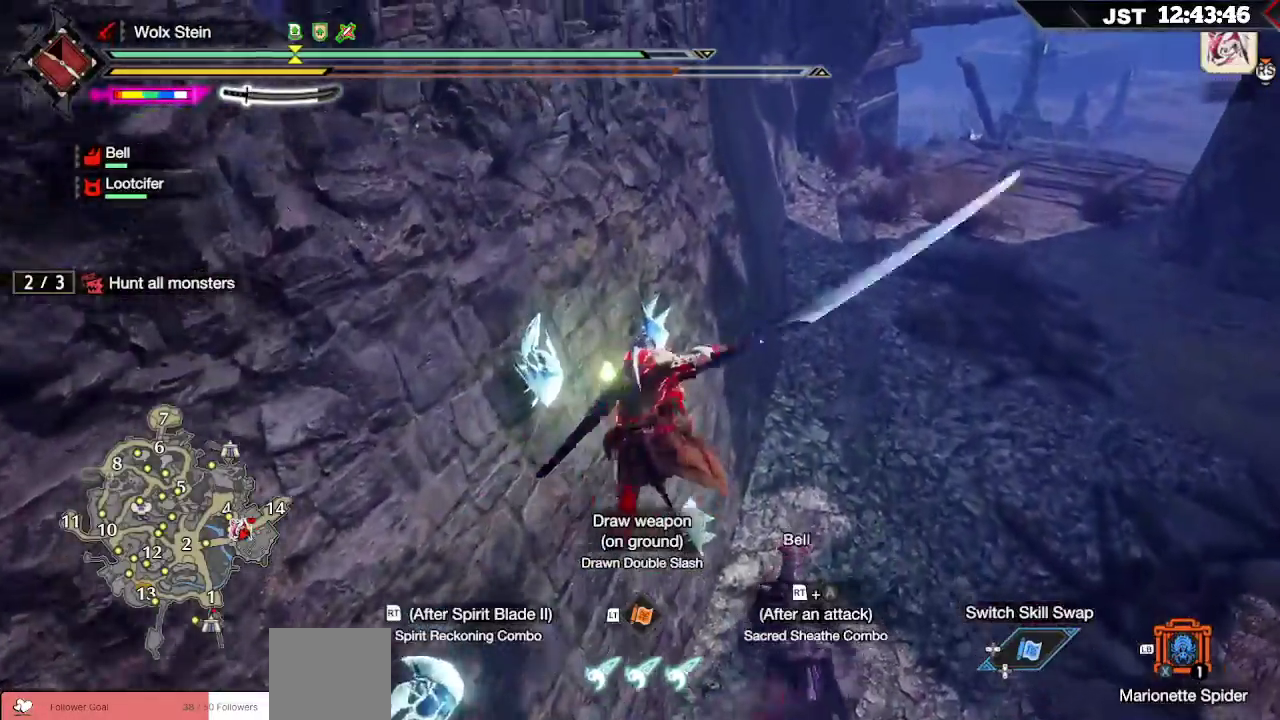
{"buttons": [], "left_stick": "up", "right_stick": "center", "events": [[333, "left_stick", "up"]]}
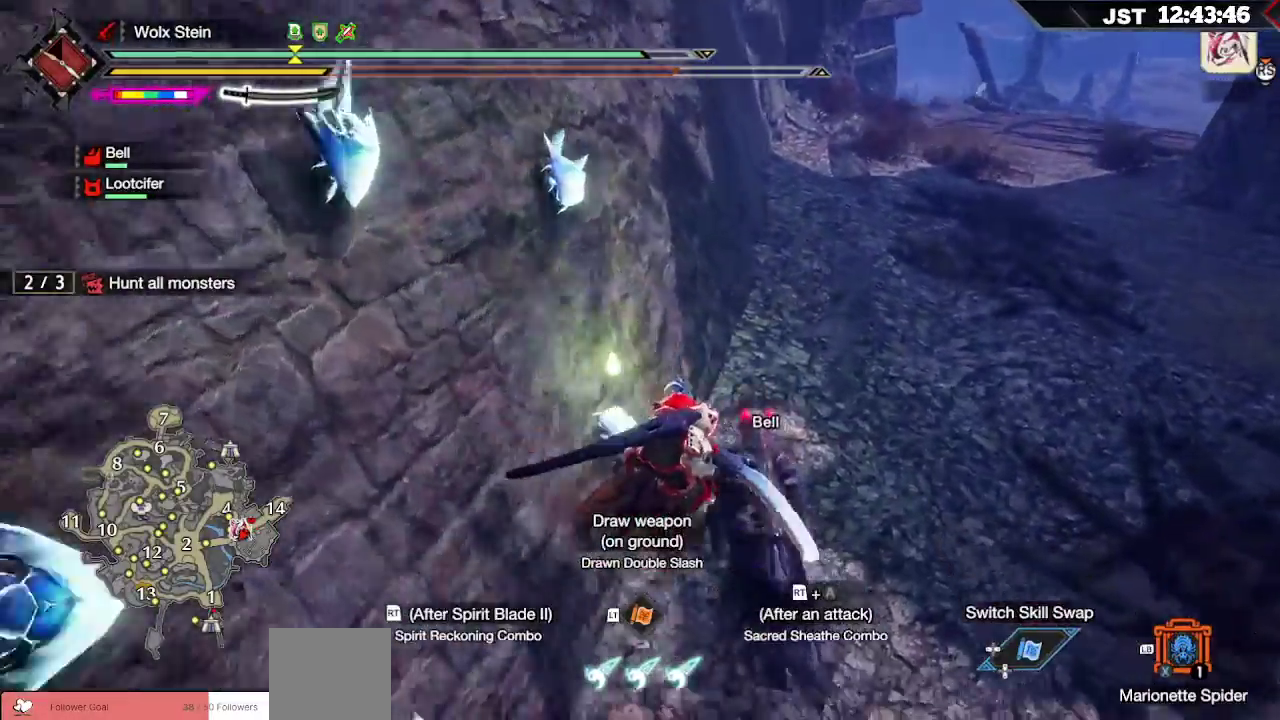
{"buttons": [], "left_stick": "up", "right_stick": "center", "events": [[33, "left_stick", "center"], [167, "left_stick", "up"], [300, "A", "down"], [450, "A", "up"]]}